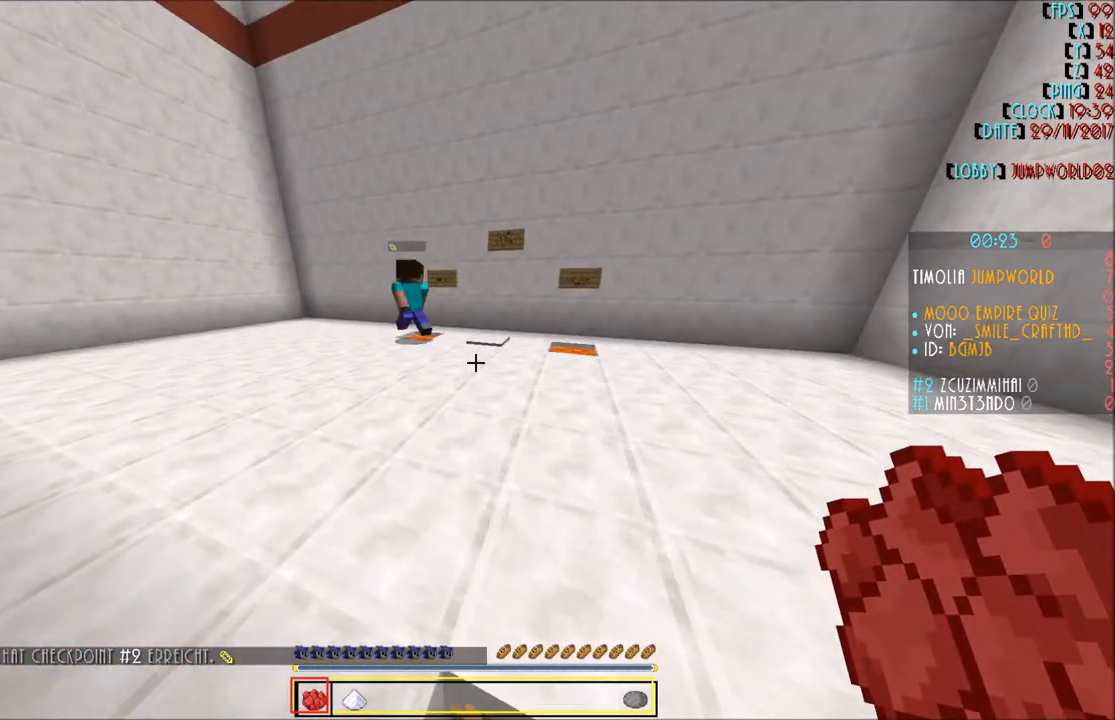
Gameplay with keyboard and mouse; each line is a JSON object with the keys and mouse buttons held at the frame after it. "events" lists presses ("down") and releases ("up") of "a", "d", "s", "w", "mouse_left" and "mouse_right" between this image and that frame as [ms after this image, input, new state], when the widget could be followed in between. "mouse_left", "mouse_right" = the "left", "right" buttons of the "mouse" list. No other keys are recorded. Fast repeated clicks can show as one long hold. Mouse movement is not recorded.
{"keys": ["w"], "mouse": [], "events": []}
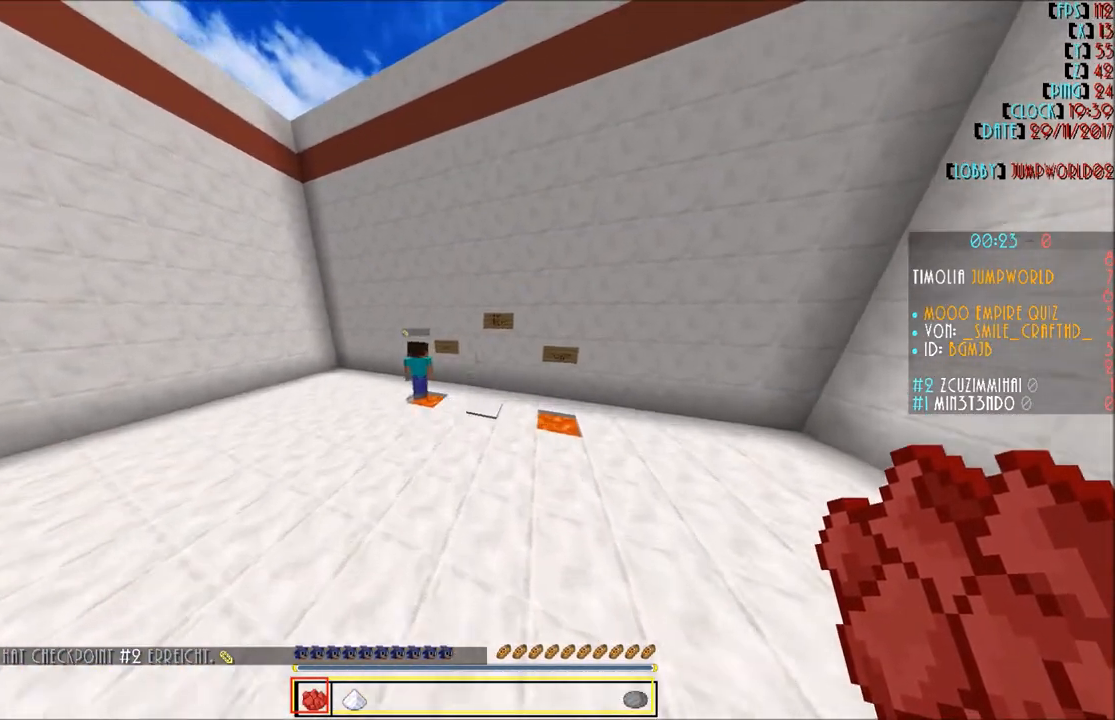
{"keys": ["w"], "mouse": [], "events": []}
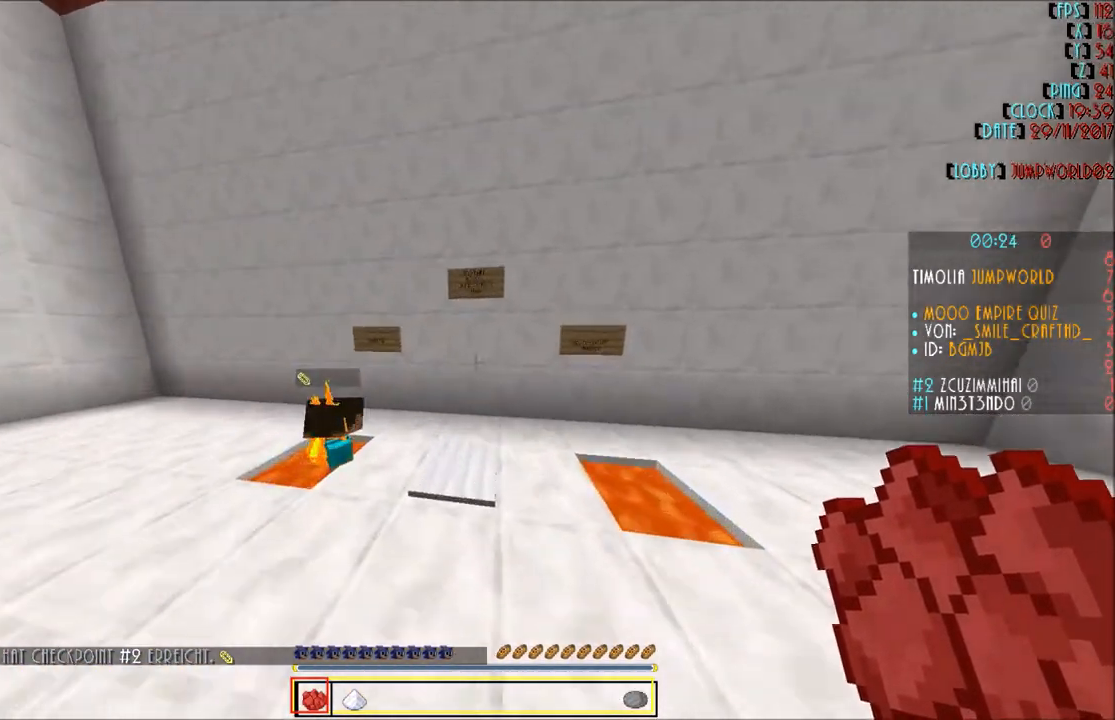
{"keys": [], "mouse": [], "events": [[100, "a", "down"], [133, "a", "up"], [200, "w", "up"]]}
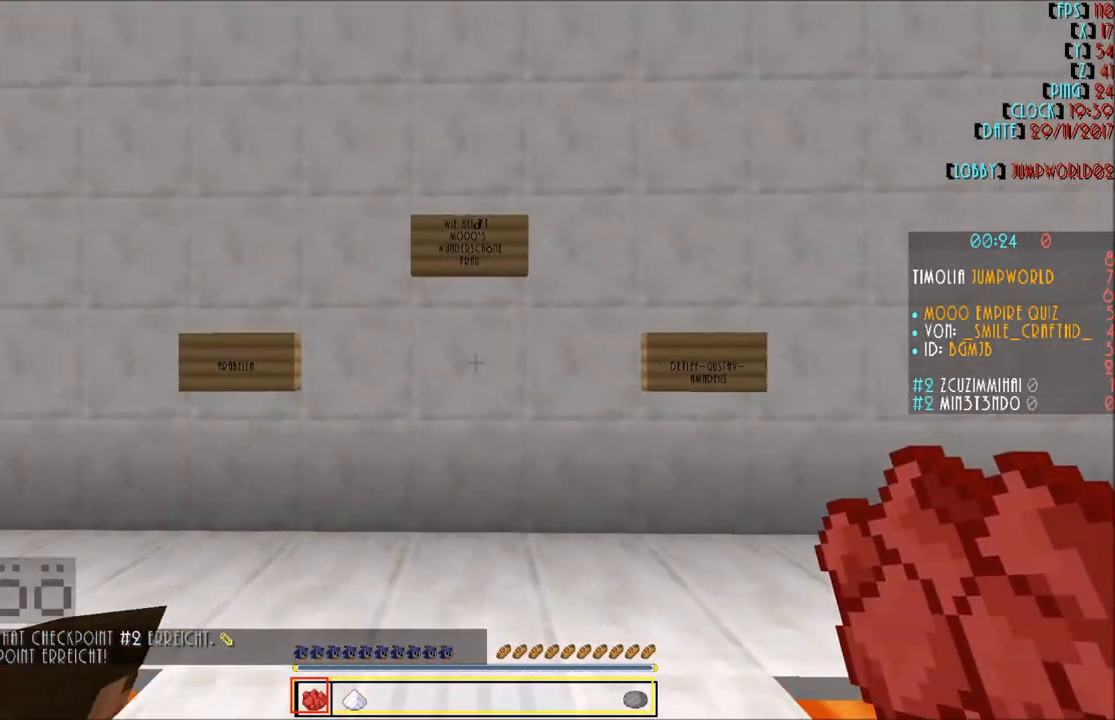
{"keys": [], "mouse": [], "events": [[166, "w", "down"], [233, "w", "up"]]}
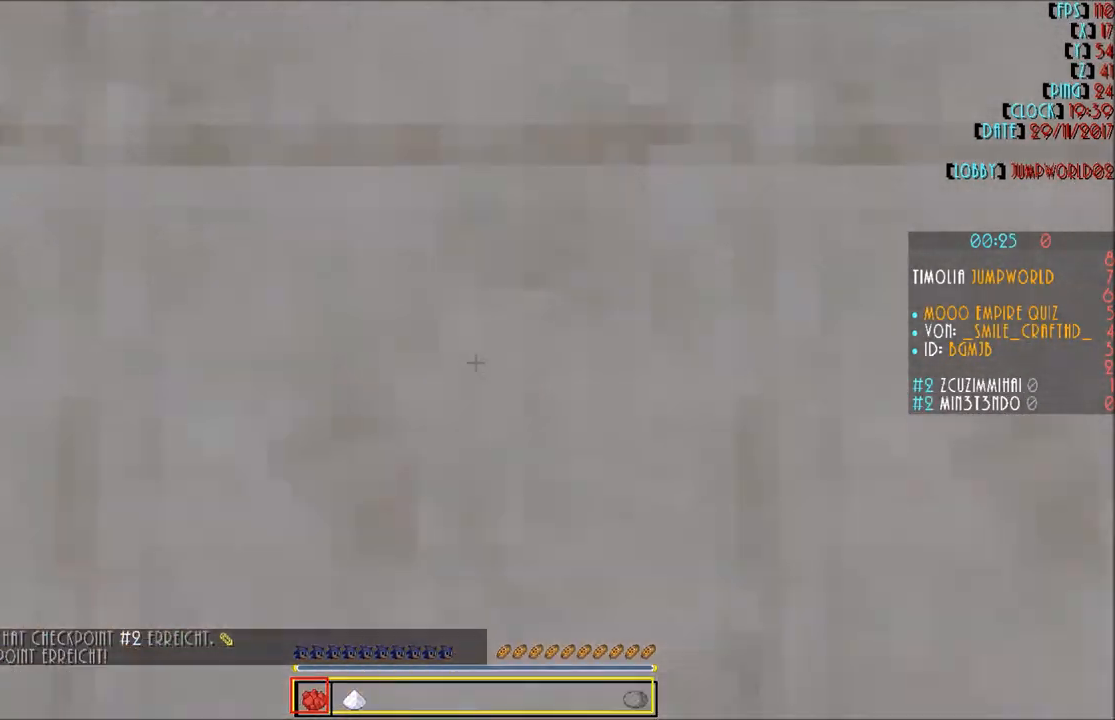
{"keys": [], "mouse": [], "events": [[200, "s", "down"], [501, "s", "up"]]}
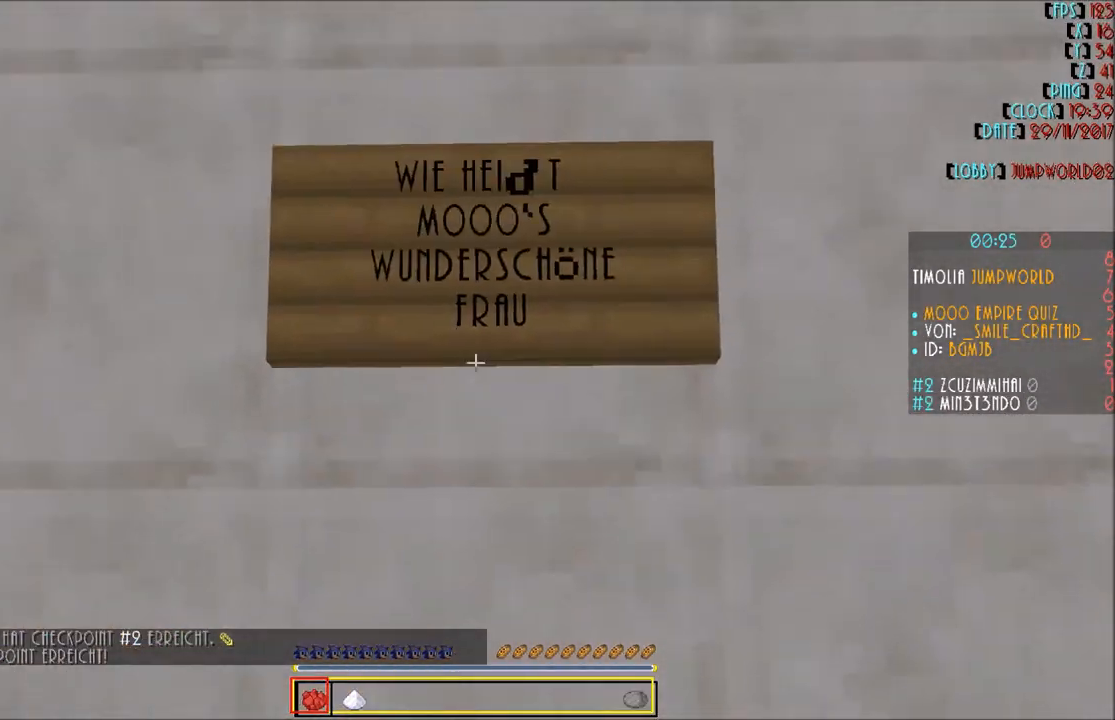
{"keys": ["s"], "mouse": [], "events": [[400, "s", "down"]]}
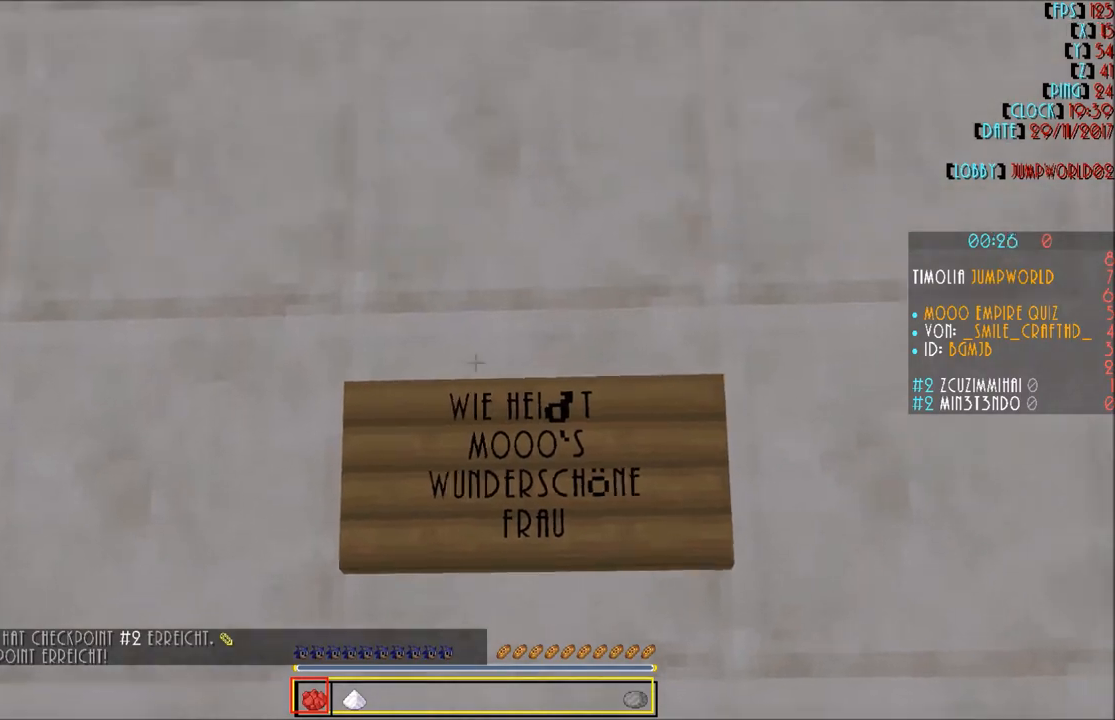
{"keys": [], "mouse": [], "events": [[133, "s", "up"]]}
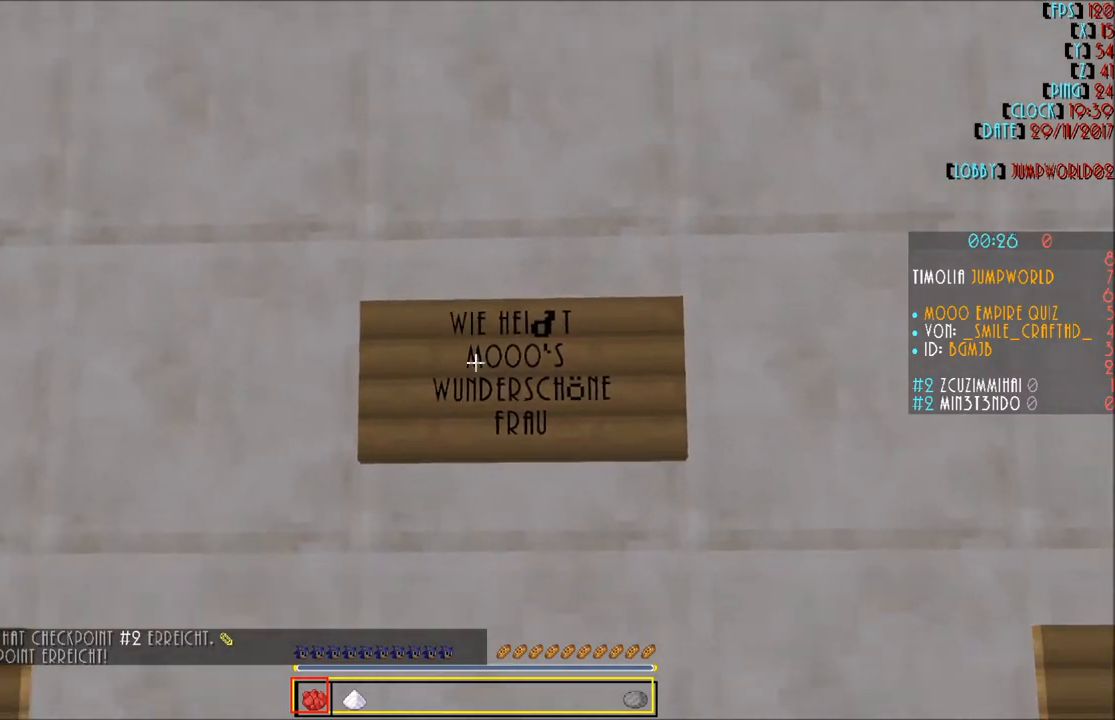
{"keys": [], "mouse": [], "events": []}
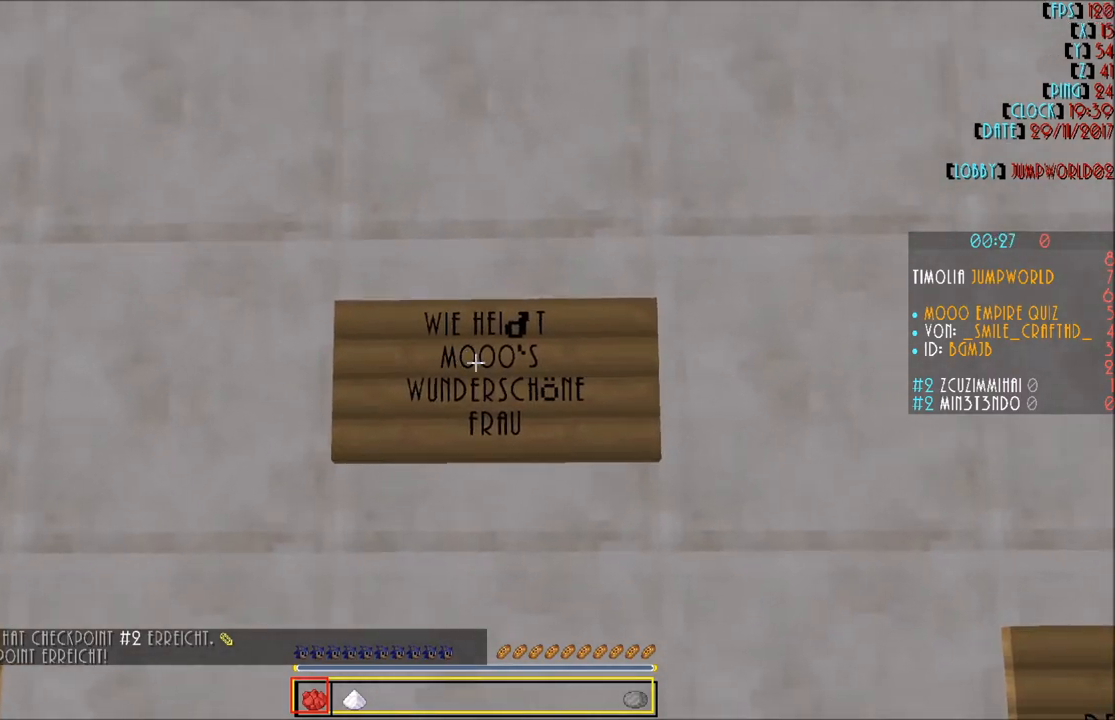
{"keys": [], "mouse": [], "events": []}
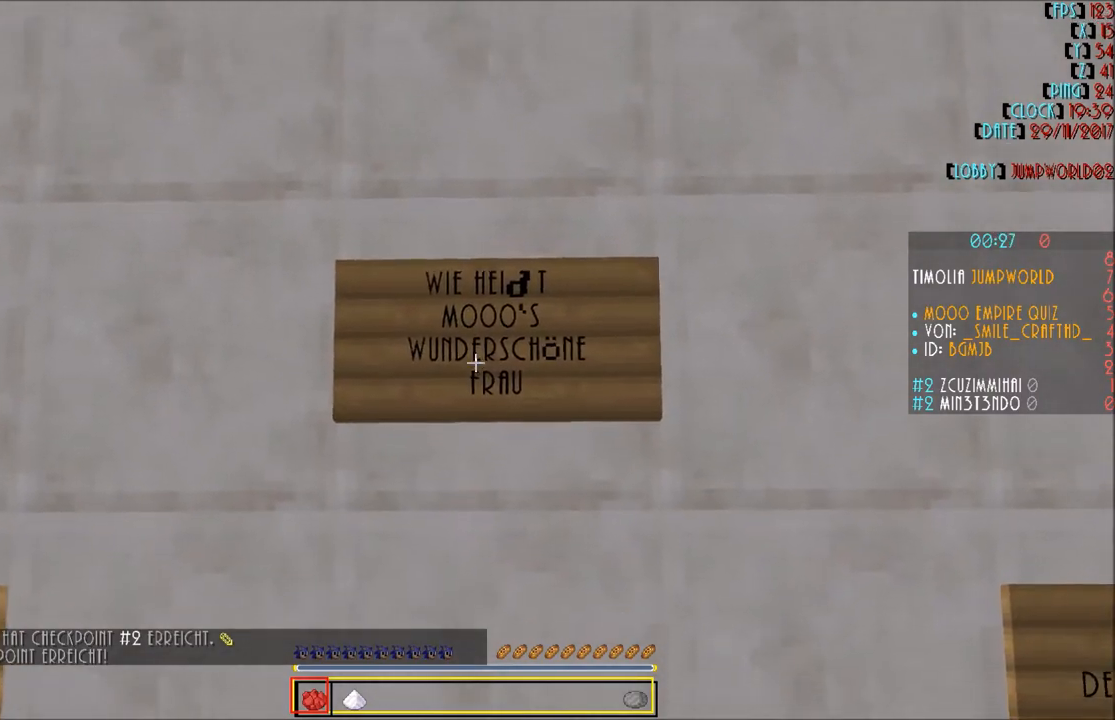
{"keys": [], "mouse": [], "events": []}
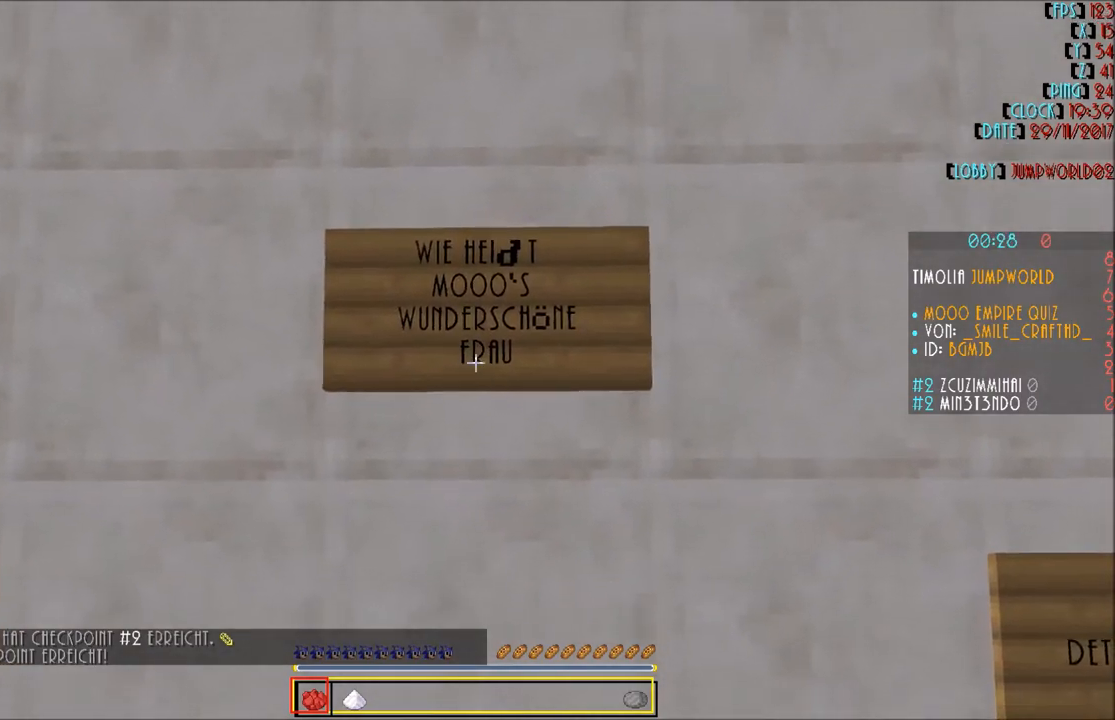
{"keys": [], "mouse": [], "events": []}
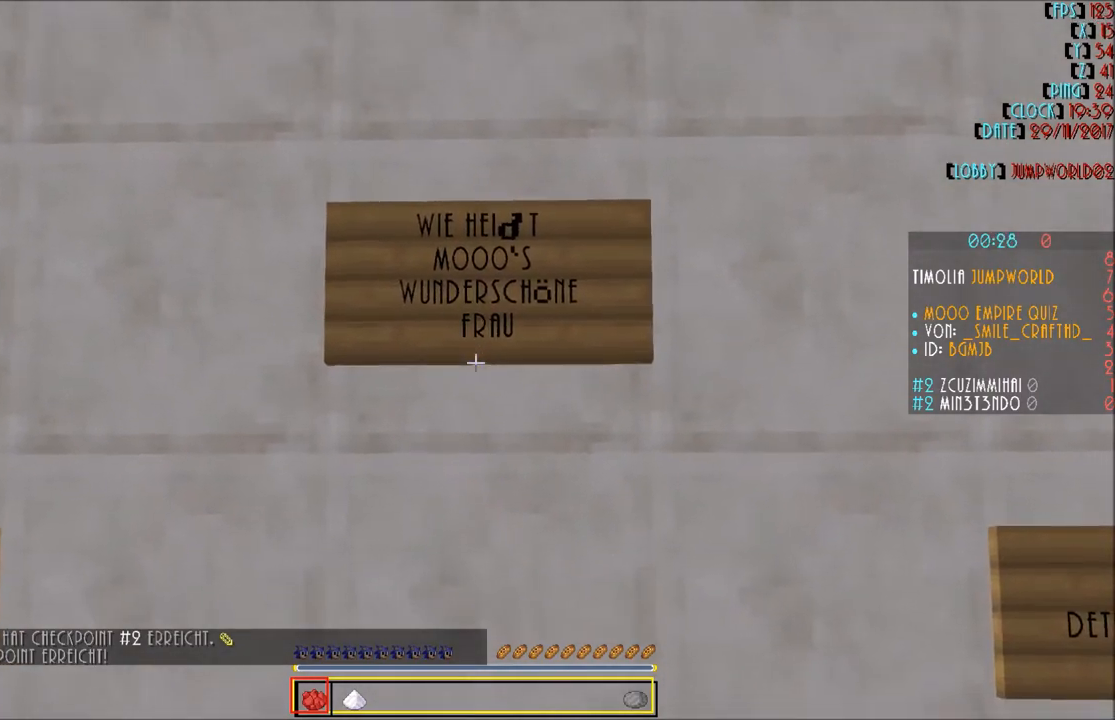
{"keys": ["a"], "mouse": [], "events": [[500, "a", "down"]]}
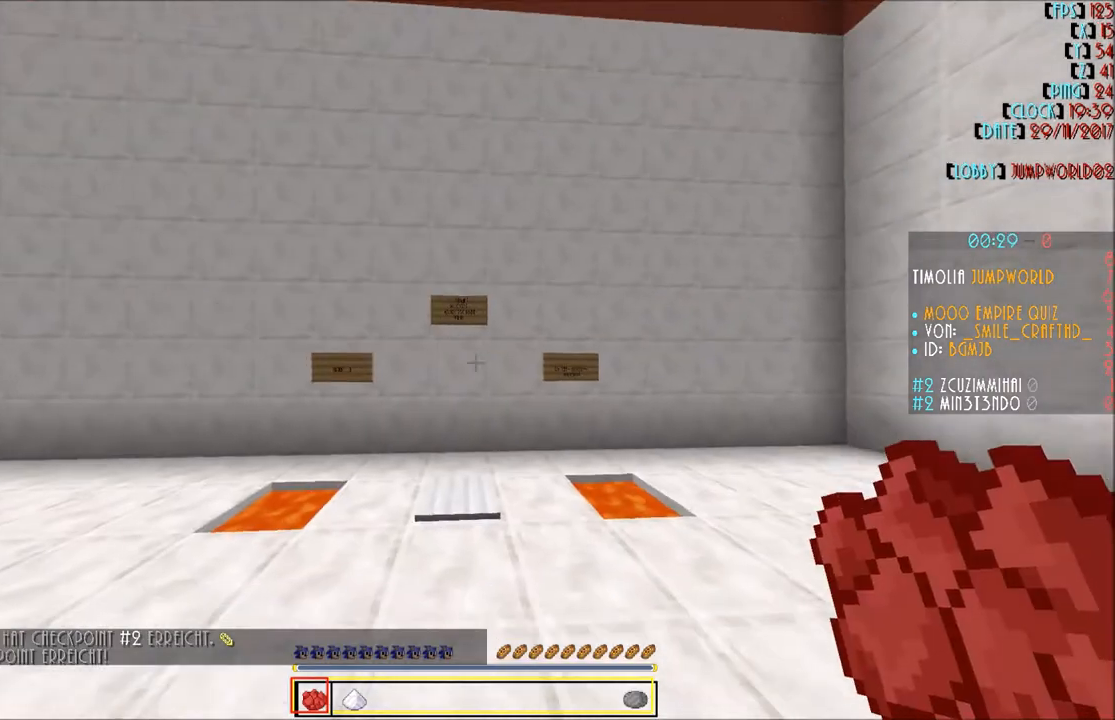
{"keys": [], "mouse": [], "events": [[334, "a", "up"]]}
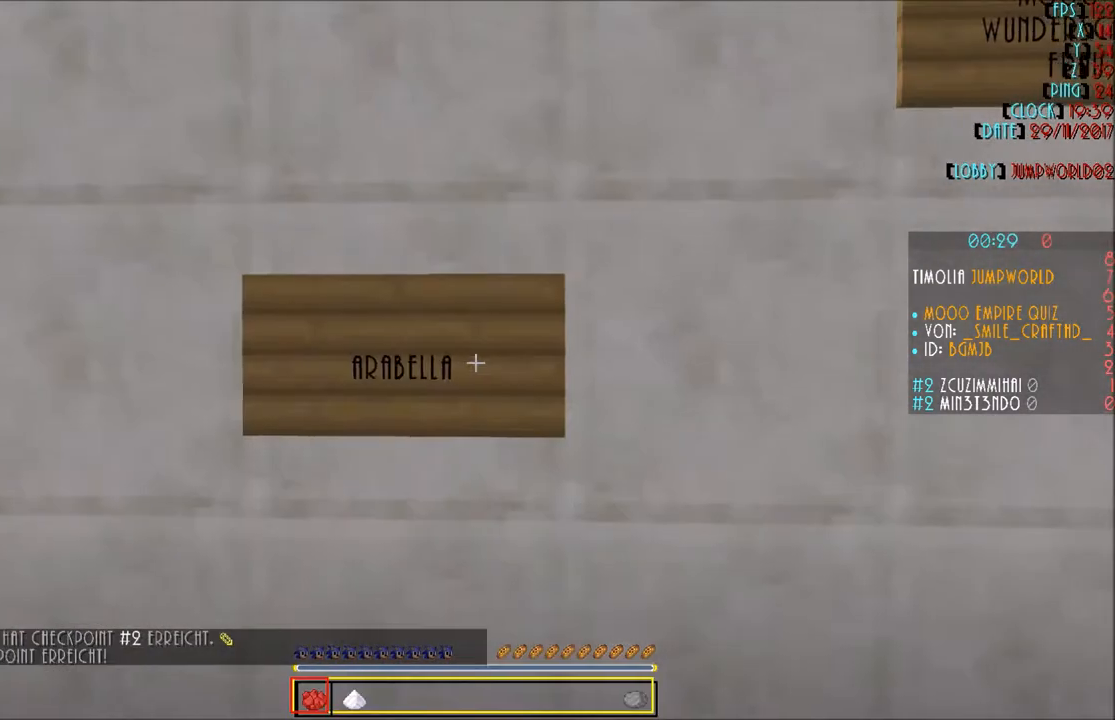
{"keys": [], "mouse": [], "events": []}
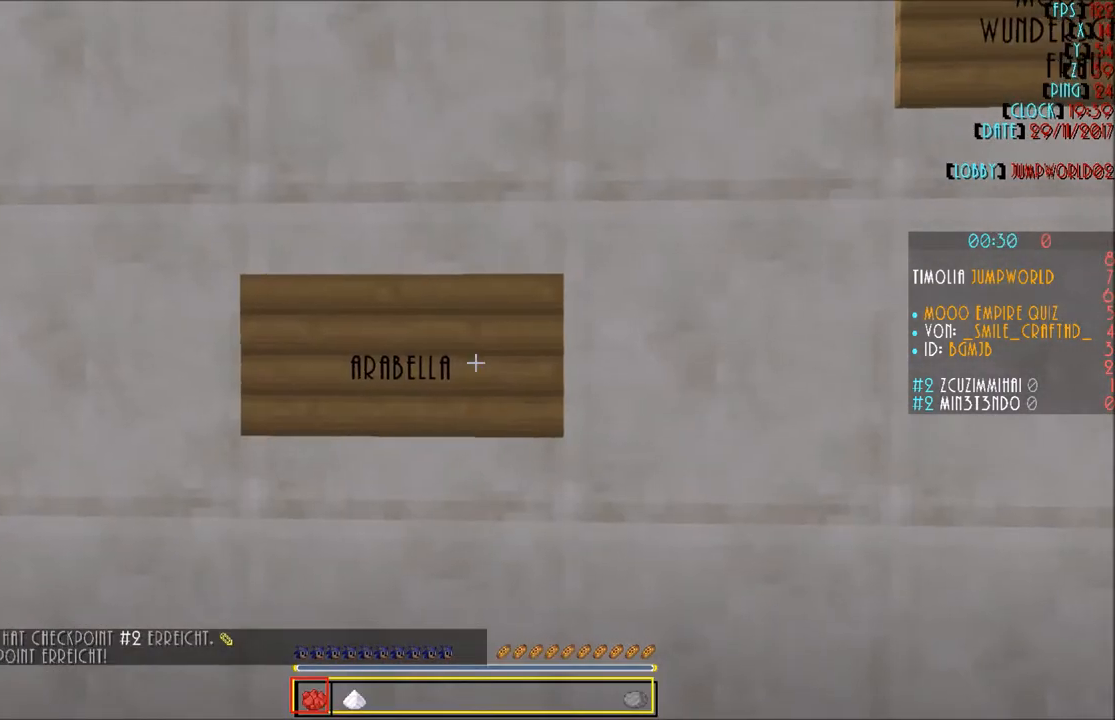
{"keys": ["w"], "mouse": [], "events": [[234, "w", "down"]]}
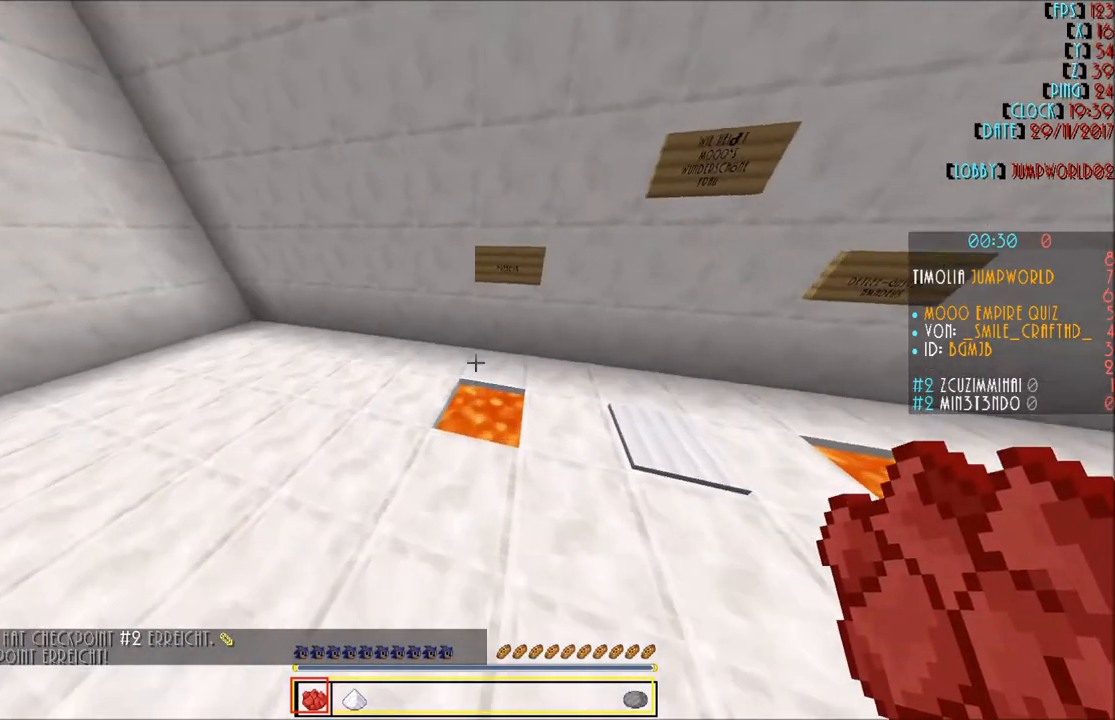
{"keys": ["d", "s"], "mouse": [], "events": [[233, "w", "up"], [333, "s", "down"], [500, "d", "down"]]}
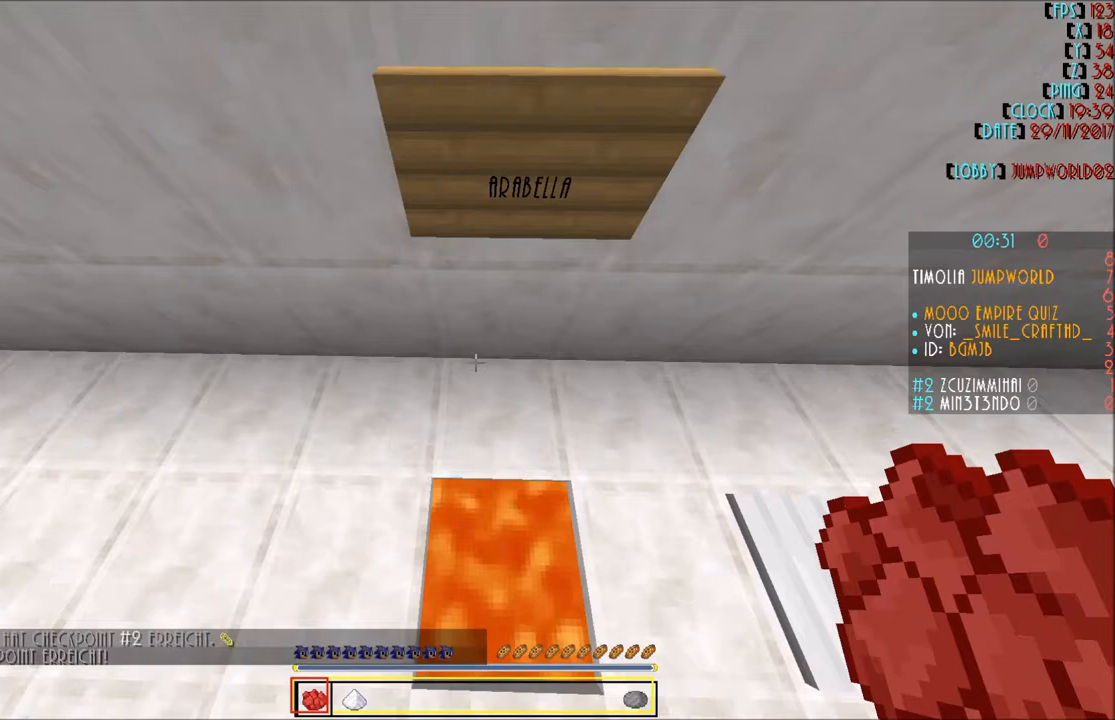
{"keys": [], "mouse": [], "events": [[133, "d", "up"], [234, "s", "up"]]}
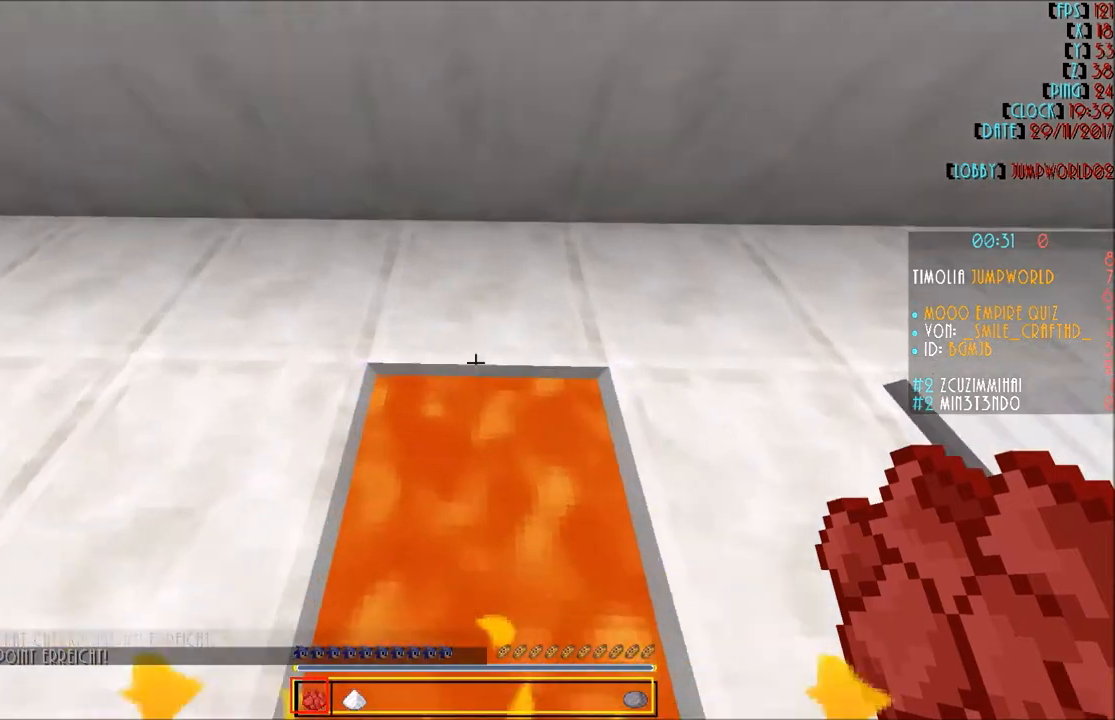
{"keys": [], "mouse": [], "events": []}
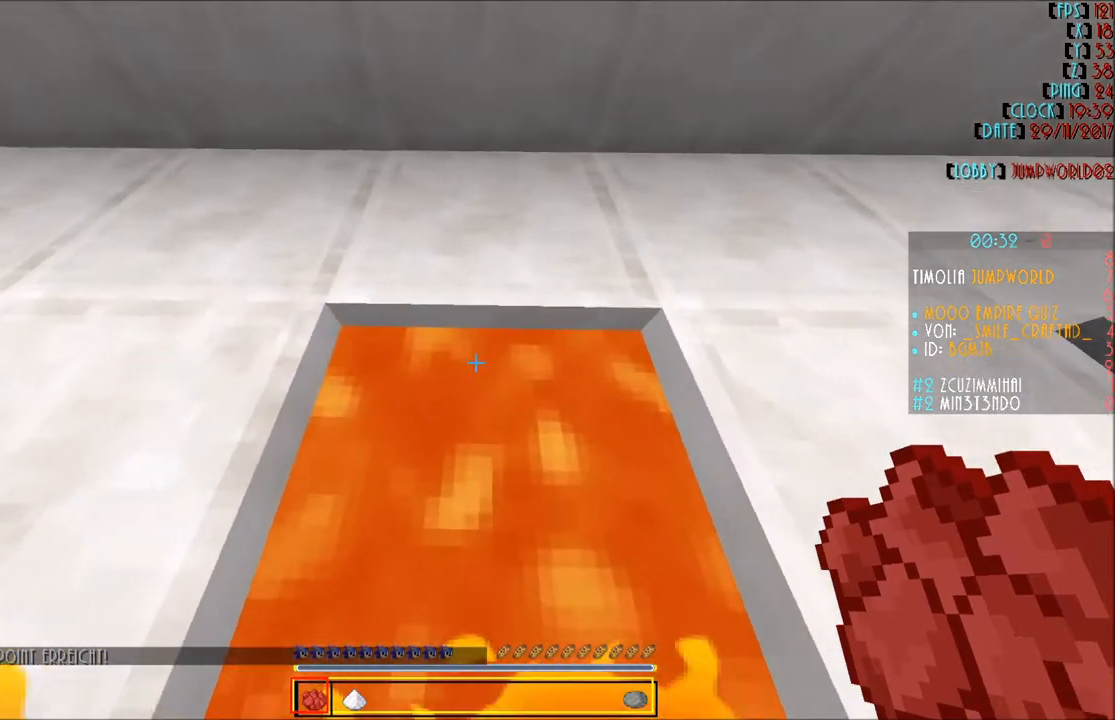
{"keys": [], "mouse": [], "events": []}
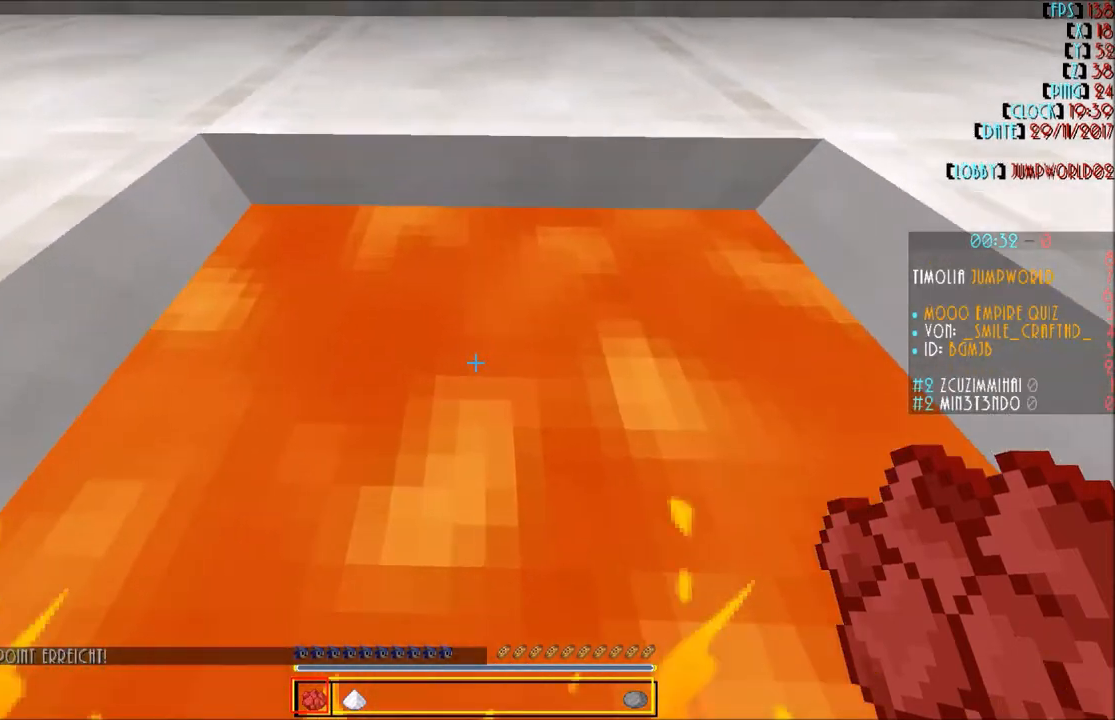
{"keys": [], "mouse": [], "events": []}
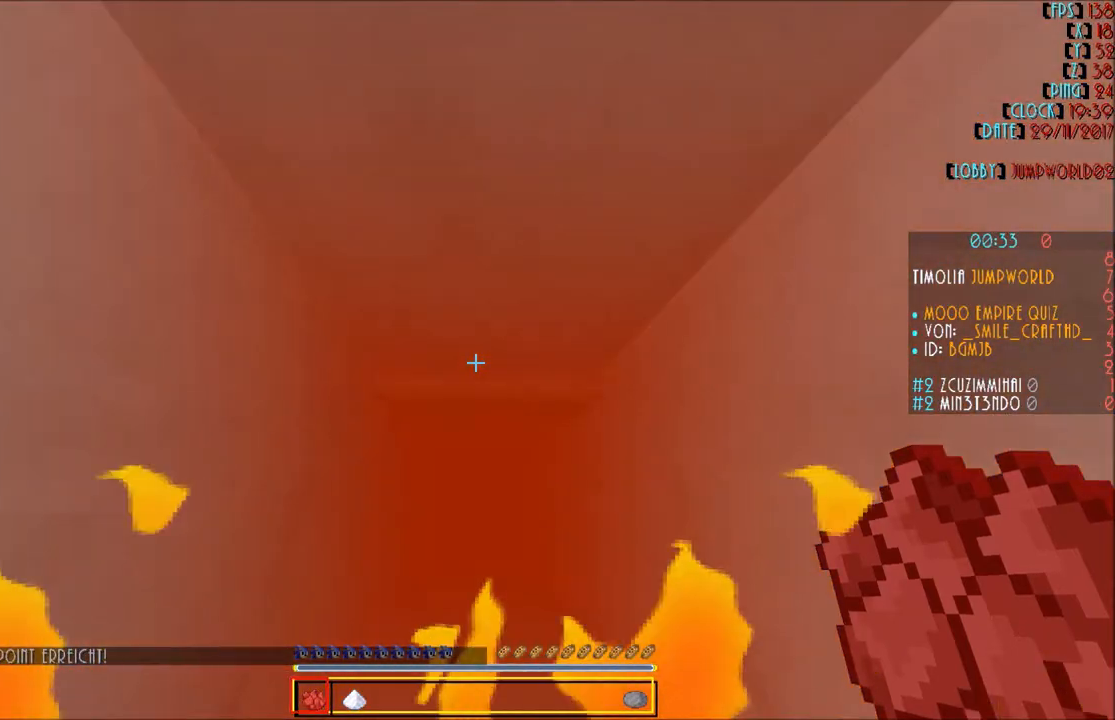
{"keys": [], "mouse": [], "events": []}
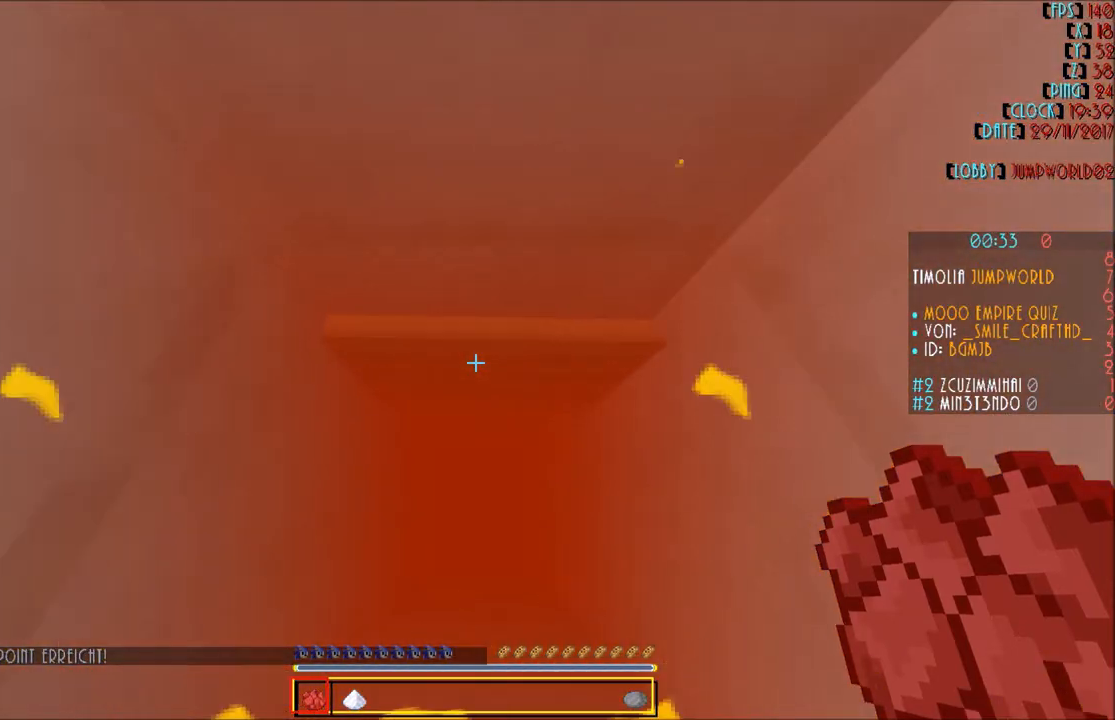
{"keys": [], "mouse": [], "events": []}
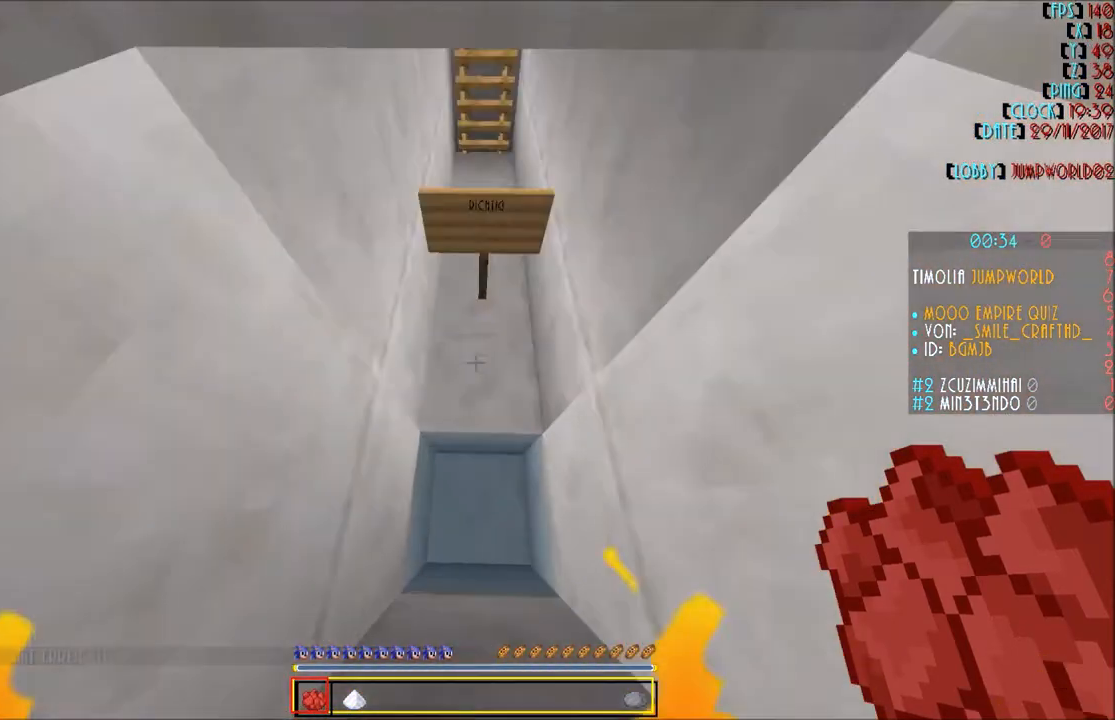
{"keys": ["w"], "mouse": [], "events": [[200, "w", "down"]]}
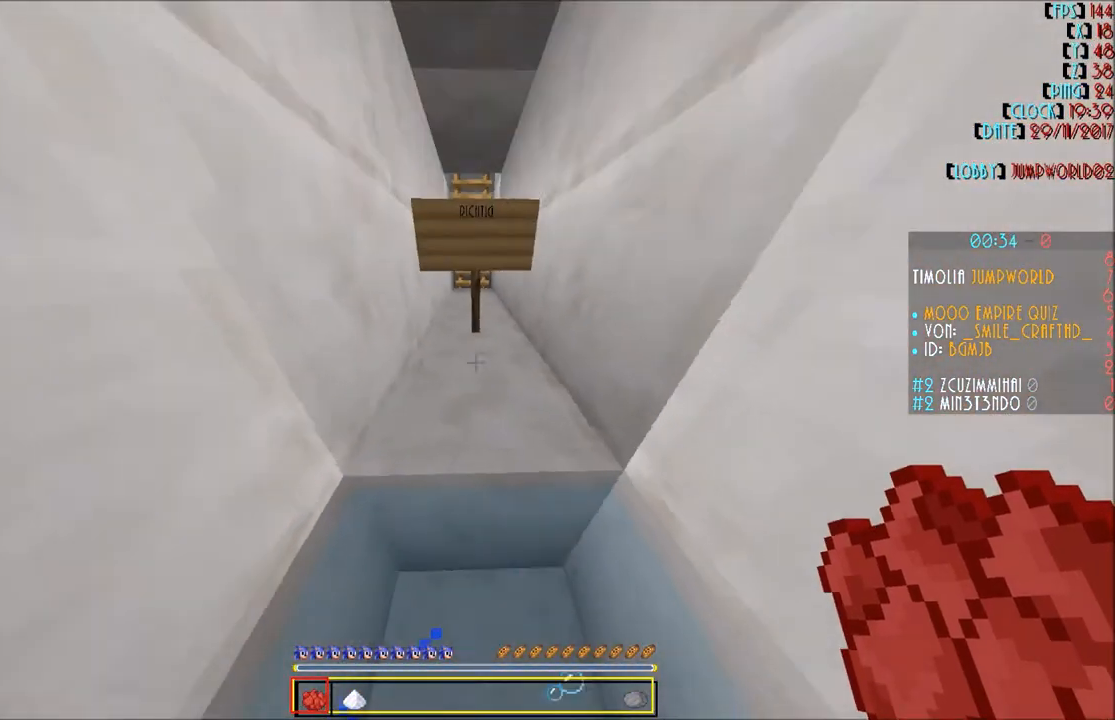
{"keys": ["w"], "mouse": [], "events": []}
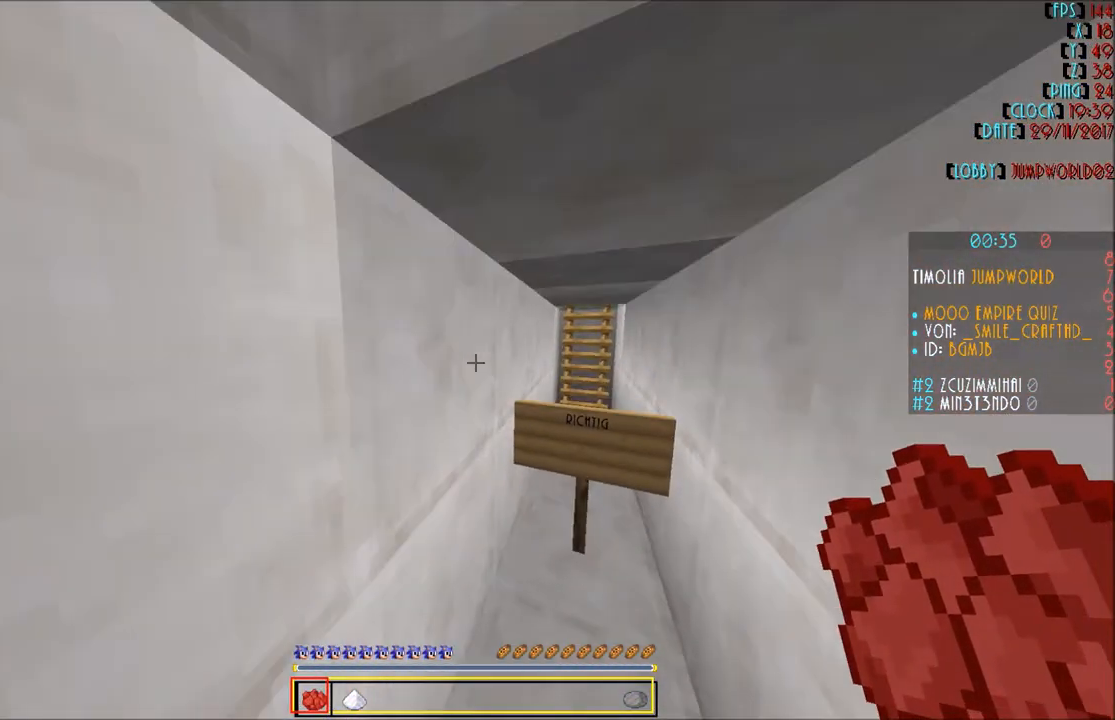
{"keys": ["w"], "mouse": [], "events": []}
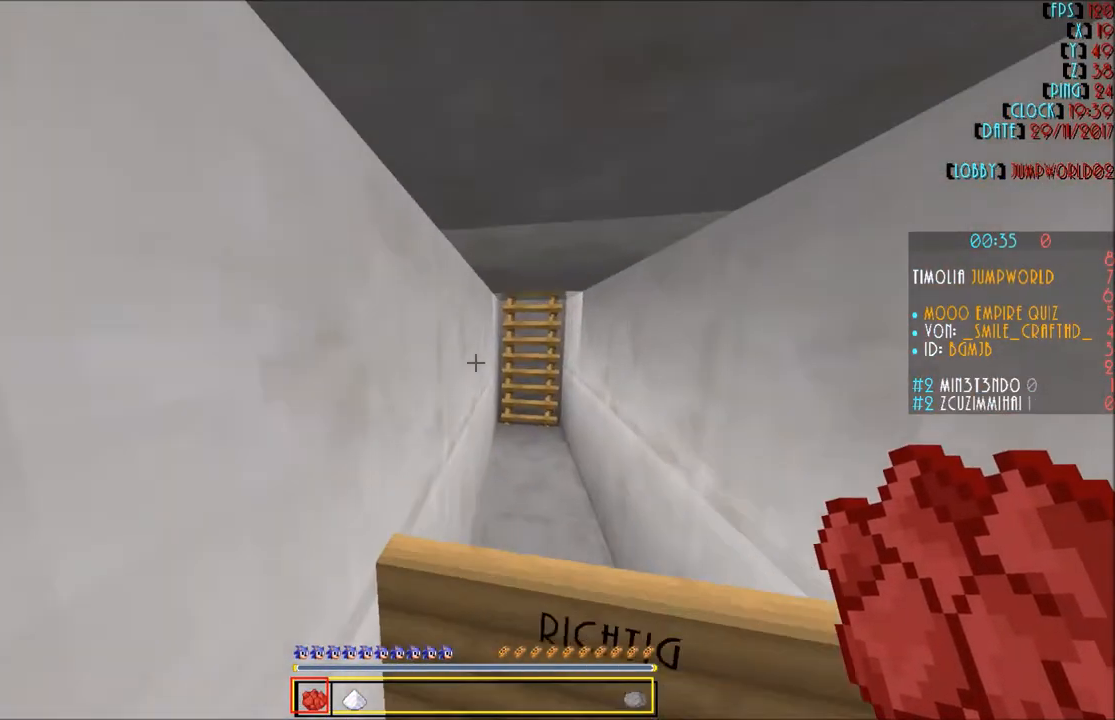
{"keys": ["w"], "mouse": [], "events": [[301, "d", "down"], [434, "d", "up"]]}
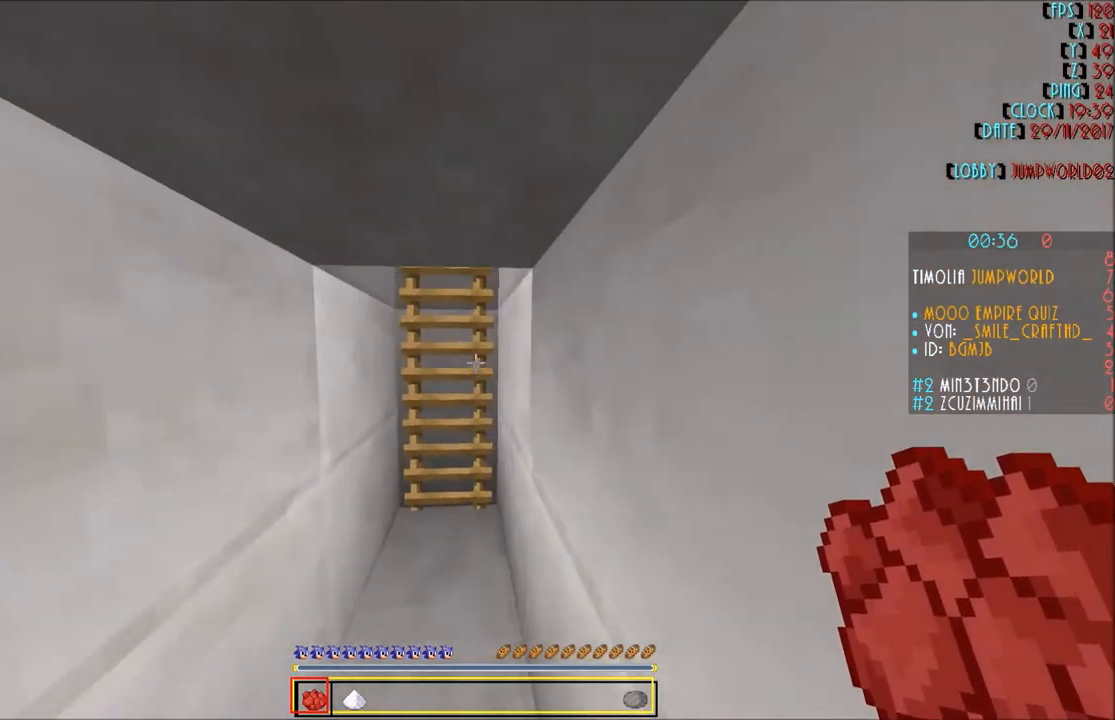
{"keys": ["w"], "mouse": [], "events": []}
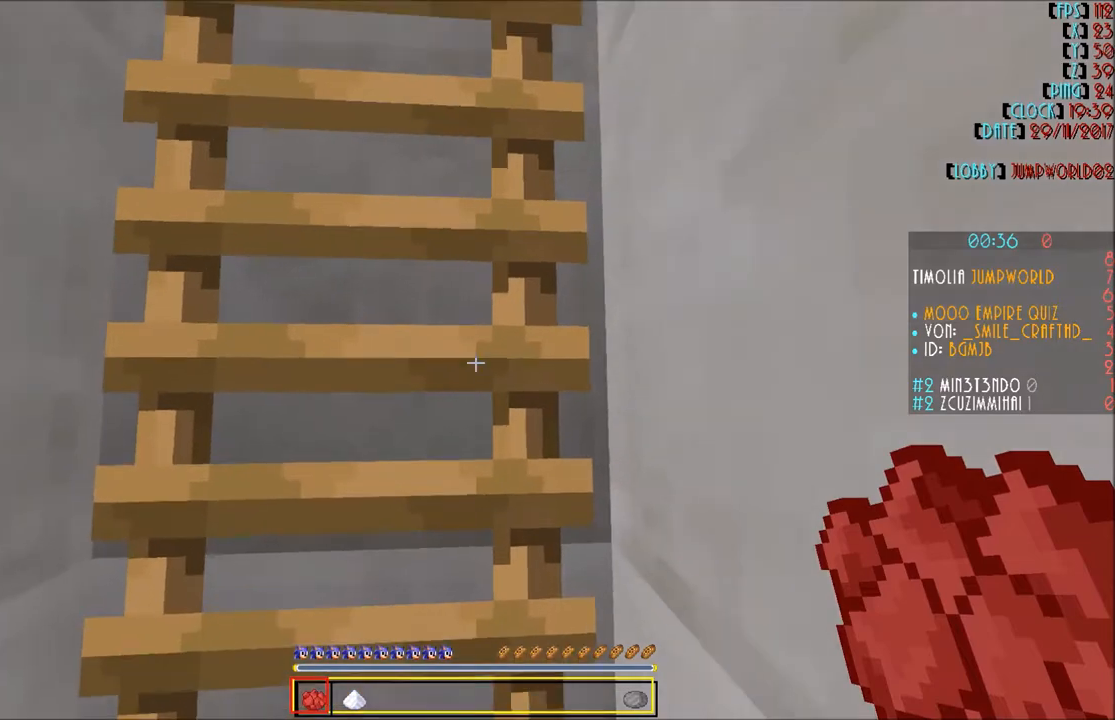
{"keys": ["w"], "mouse": [], "events": []}
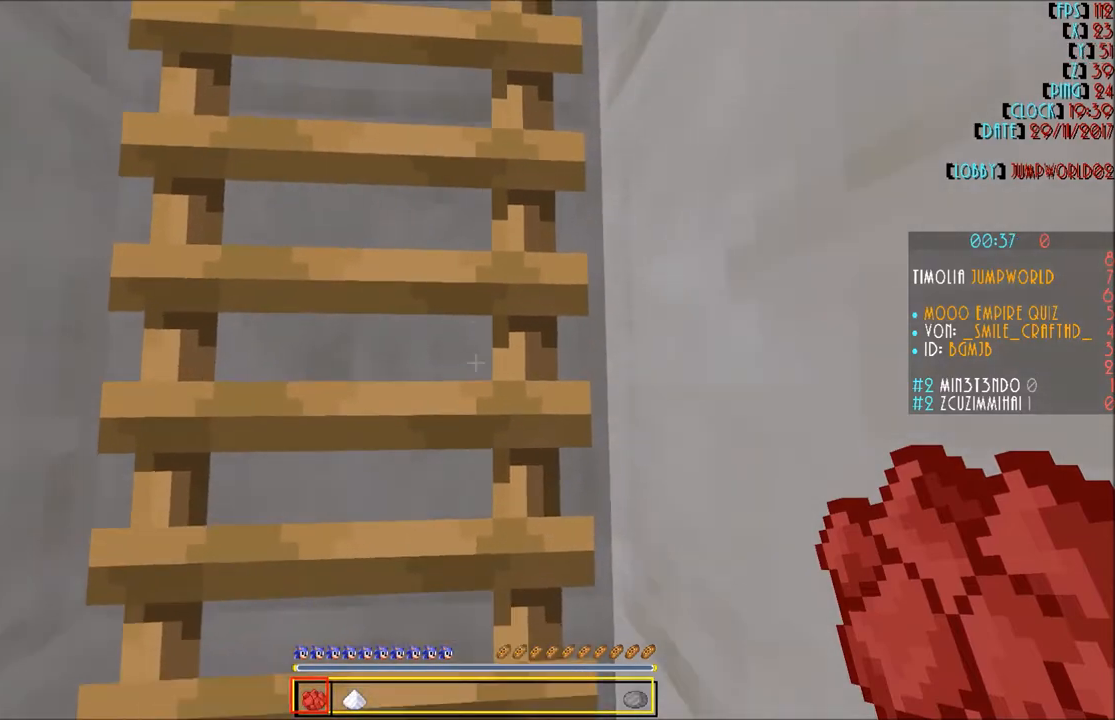
{"keys": ["w"], "mouse": [], "events": []}
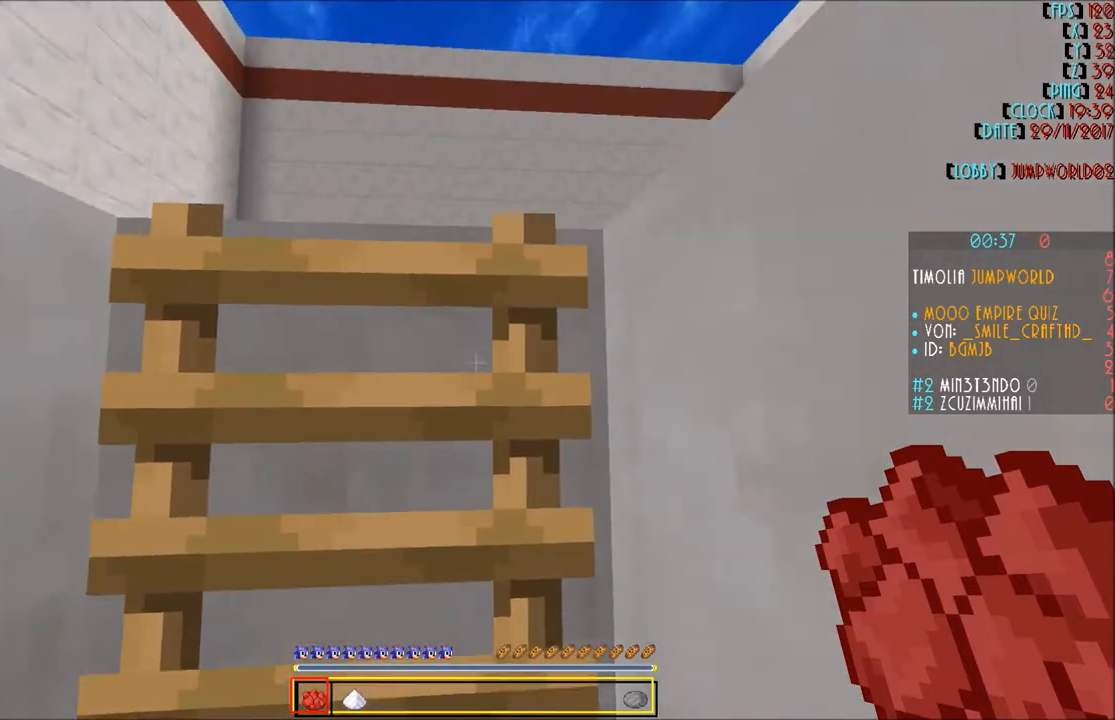
{"keys": ["w"], "mouse": [], "events": []}